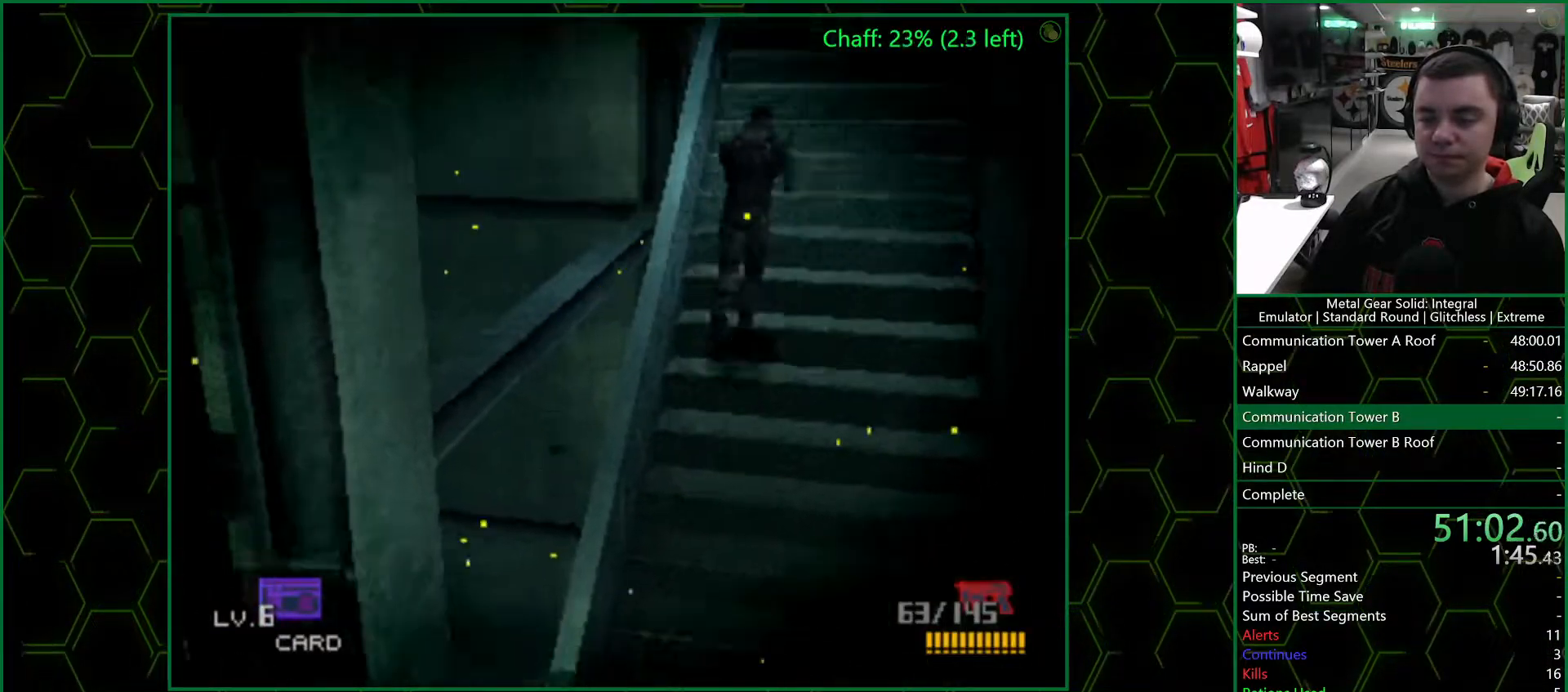
Gameplay with a controller (PlayStation layout); each line is a JSON object with the inputs held at the frame after it. "events" lists button and stick changes between this image and that frame as [ms after this image, input, new state], when the widget could be followed in between.
{"buttons": [], "left_stick": "up-left", "right_stick": "center", "events": []}
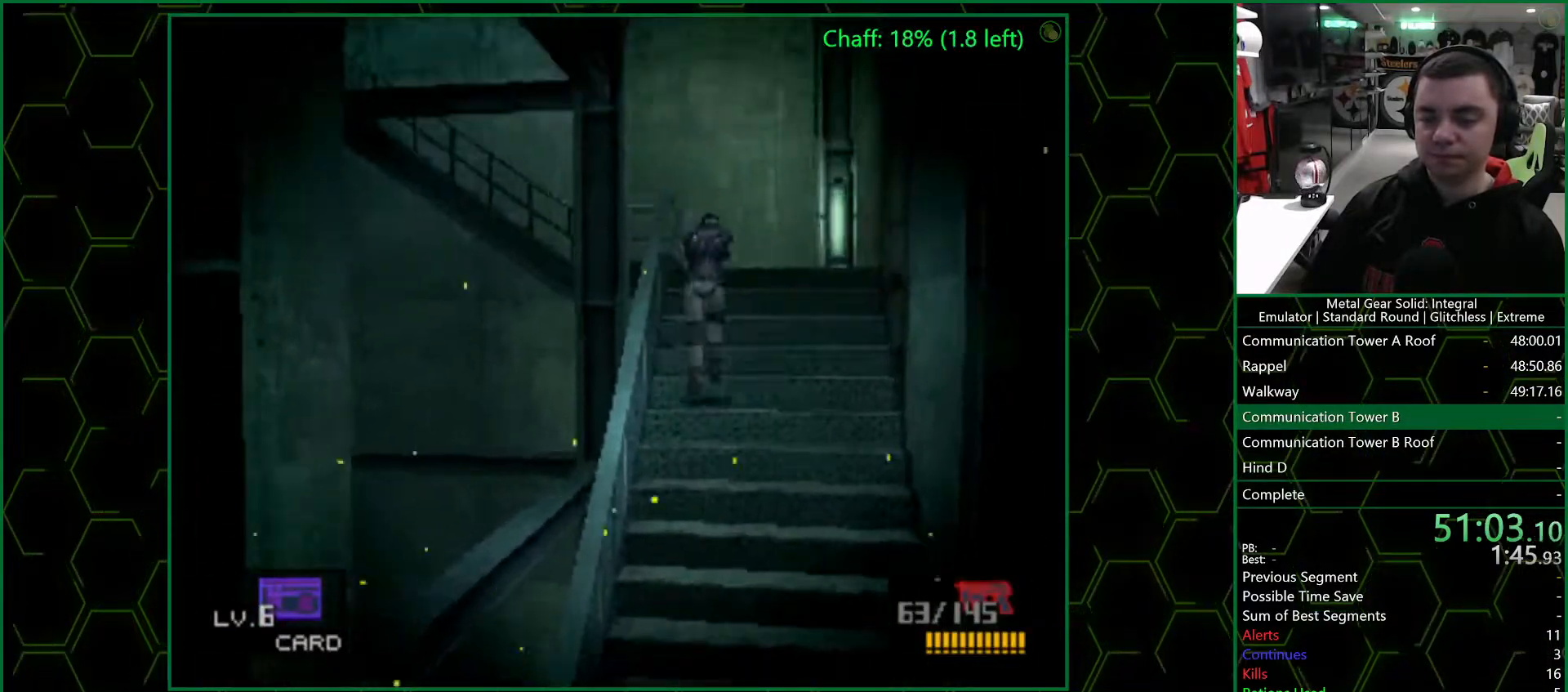
{"buttons": [], "left_stick": "up-left", "right_stick": "center", "events": []}
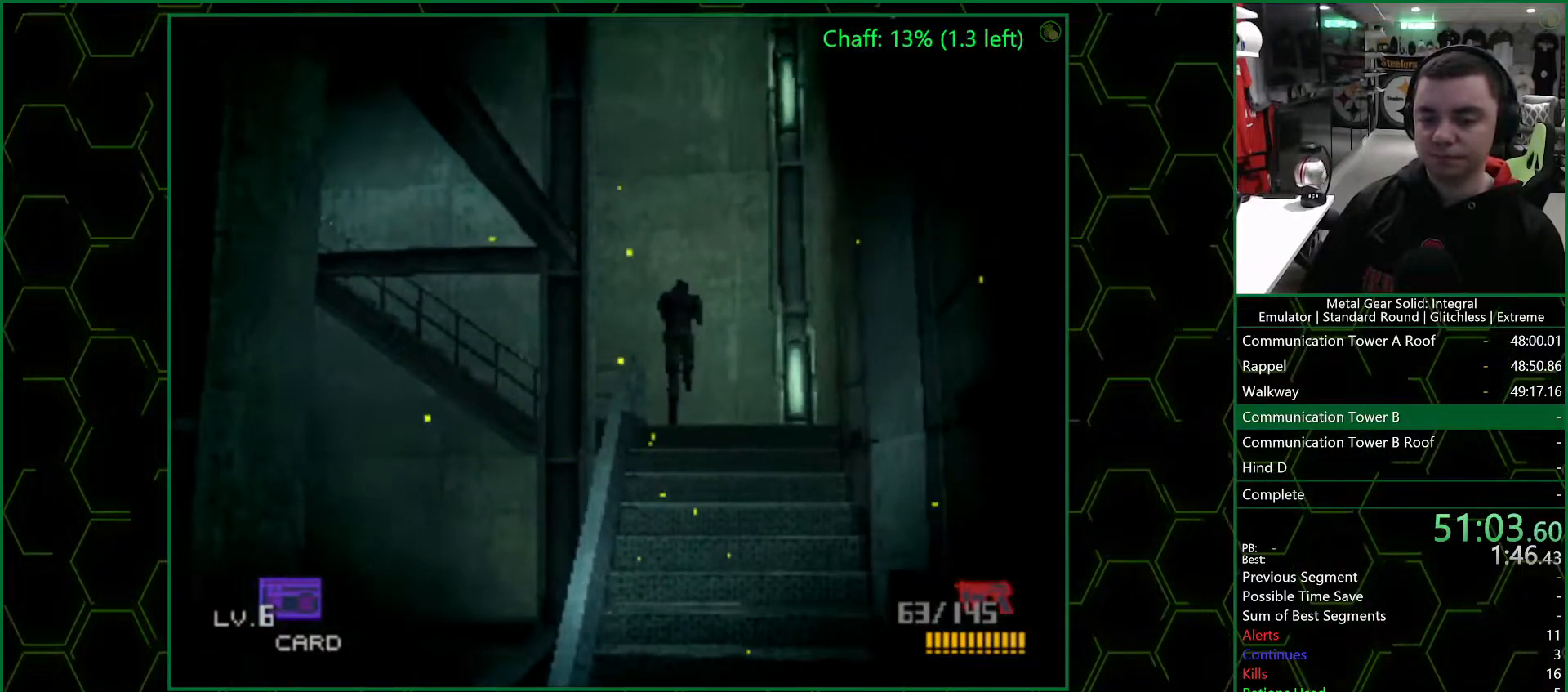
{"buttons": [], "left_stick": "left", "right_stick": "center", "events": [[450, "left_stick", "left"]]}
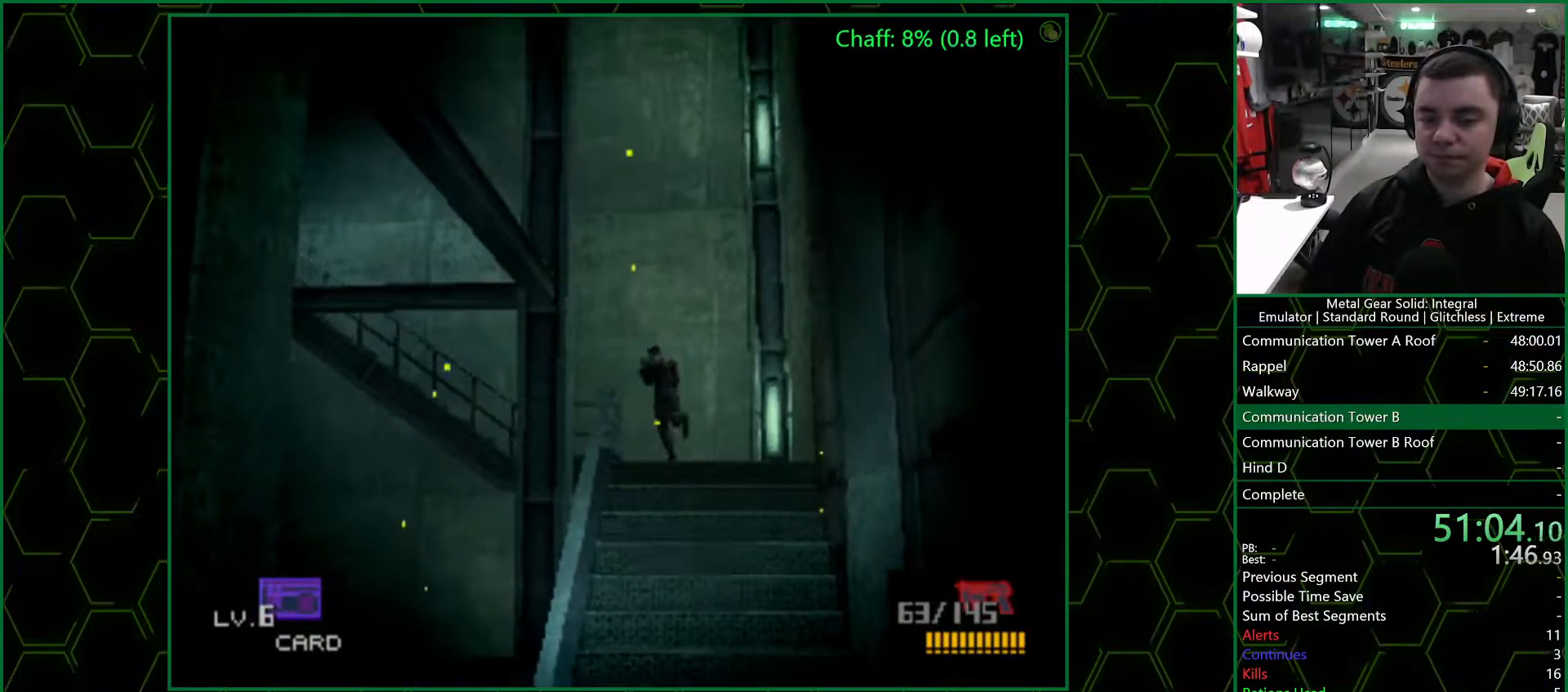
{"buttons": [], "left_stick": "up-left", "right_stick": "center", "events": [[267, "left_stick", "up-left"]]}
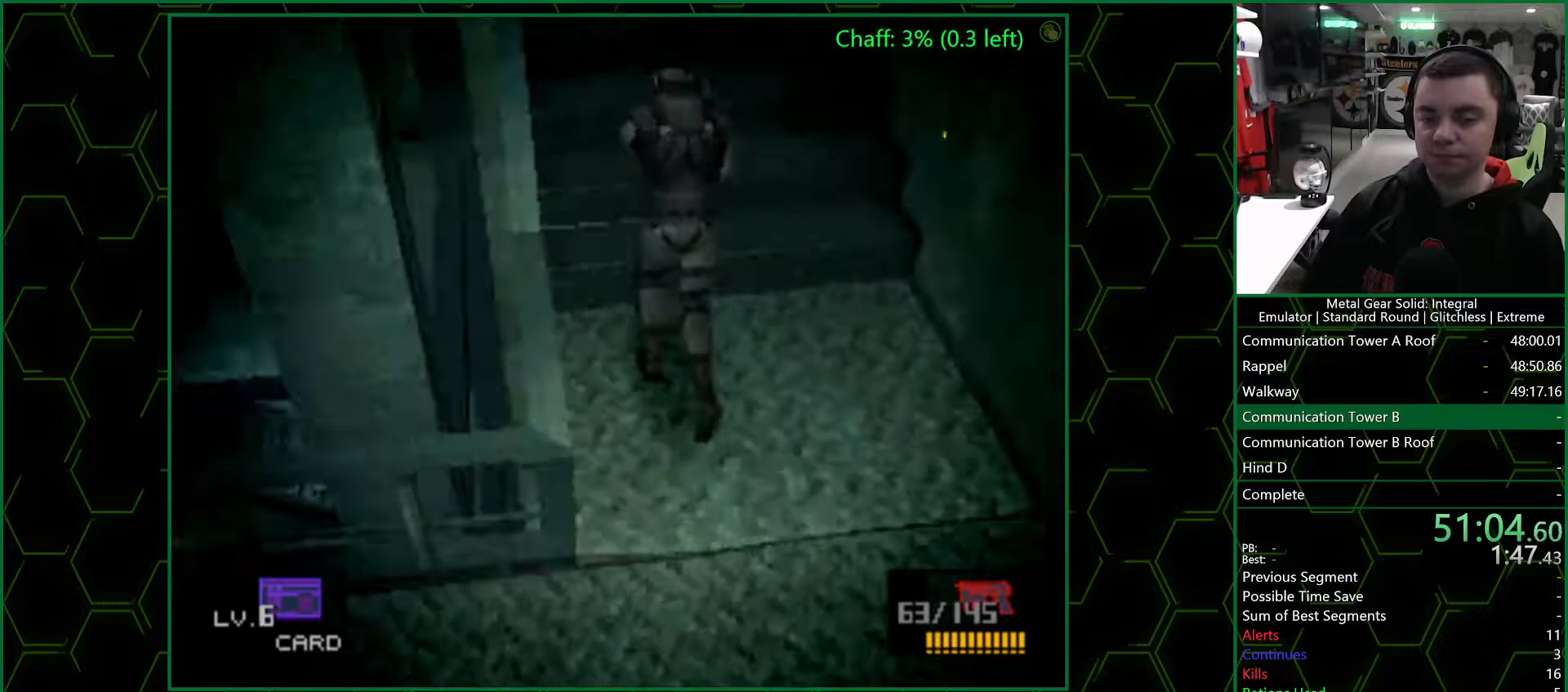
{"buttons": [], "left_stick": "up-left", "right_stick": "center", "events": []}
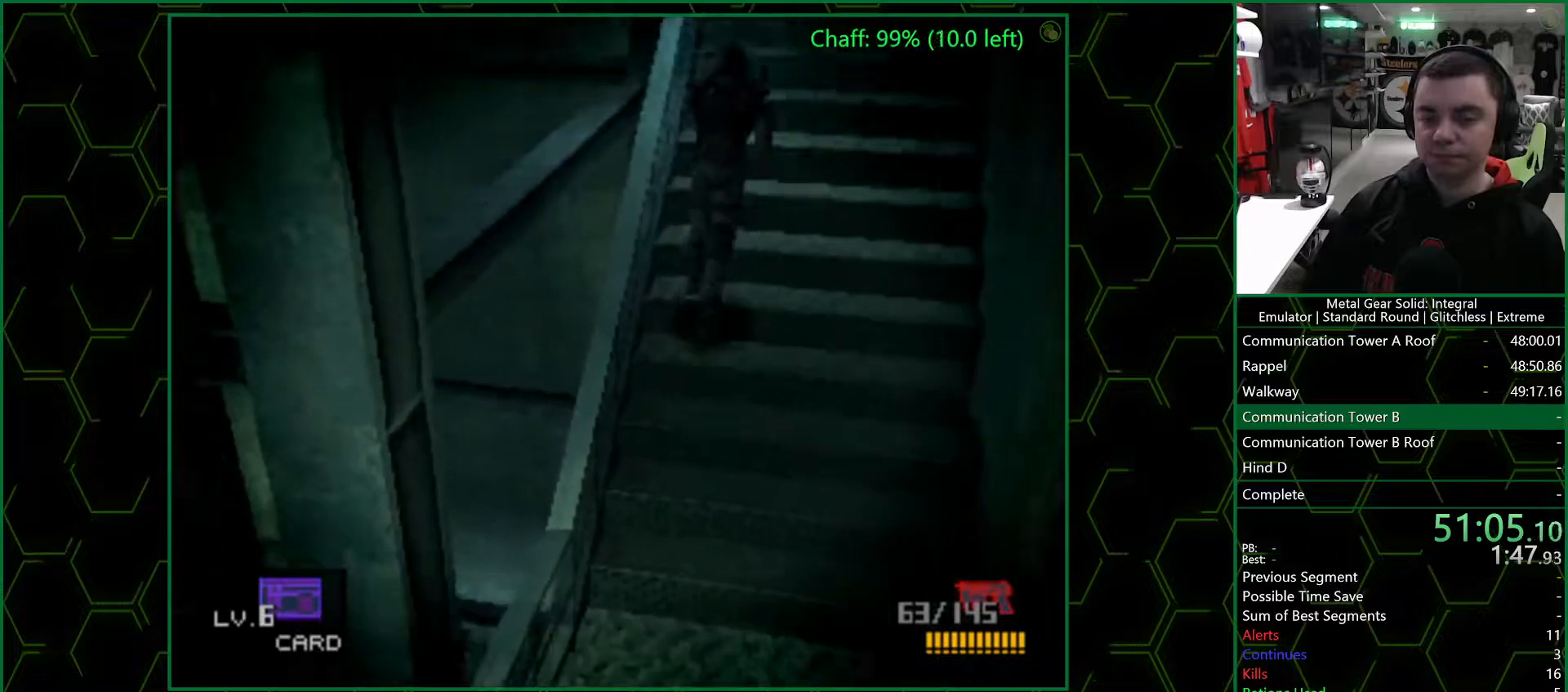
{"buttons": [], "left_stick": "up-left", "right_stick": "center", "events": []}
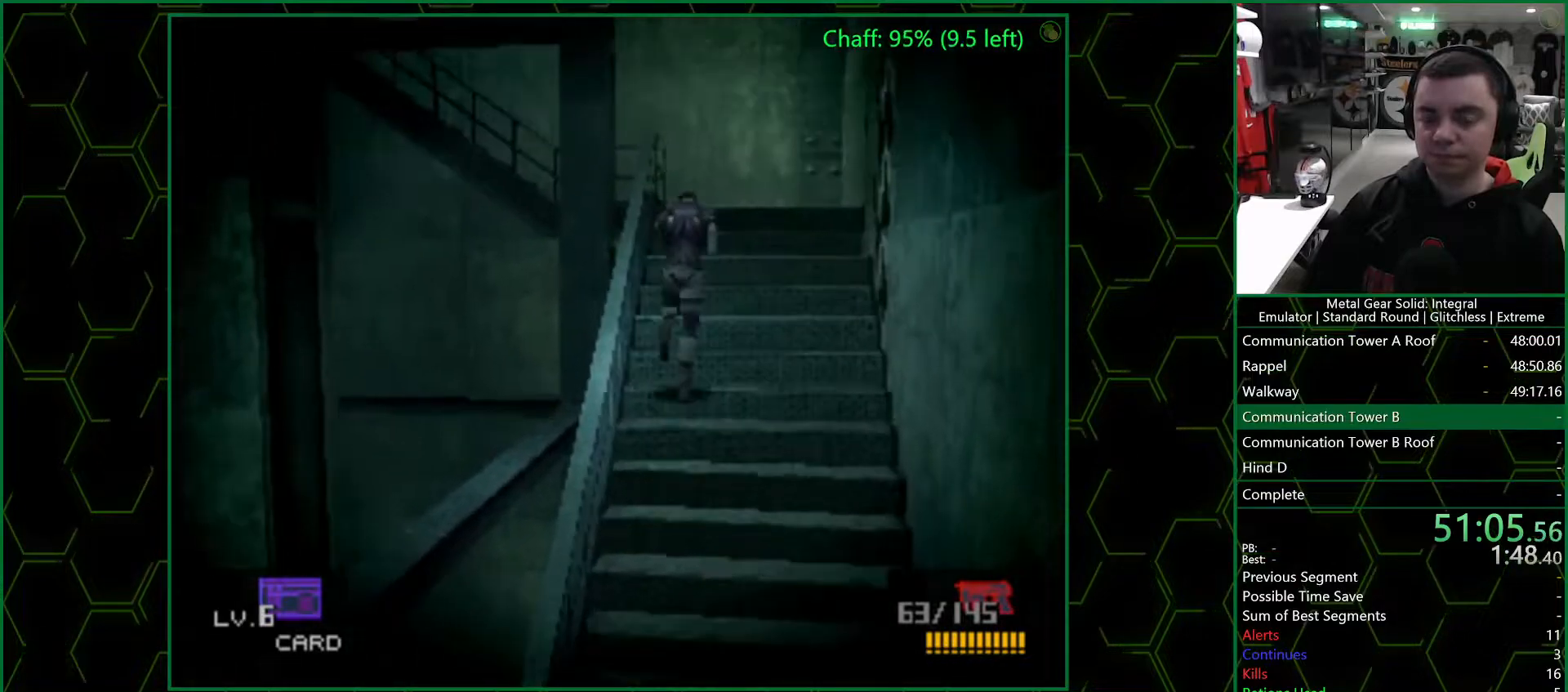
{"buttons": [], "left_stick": "up-left", "right_stick": "center", "events": []}
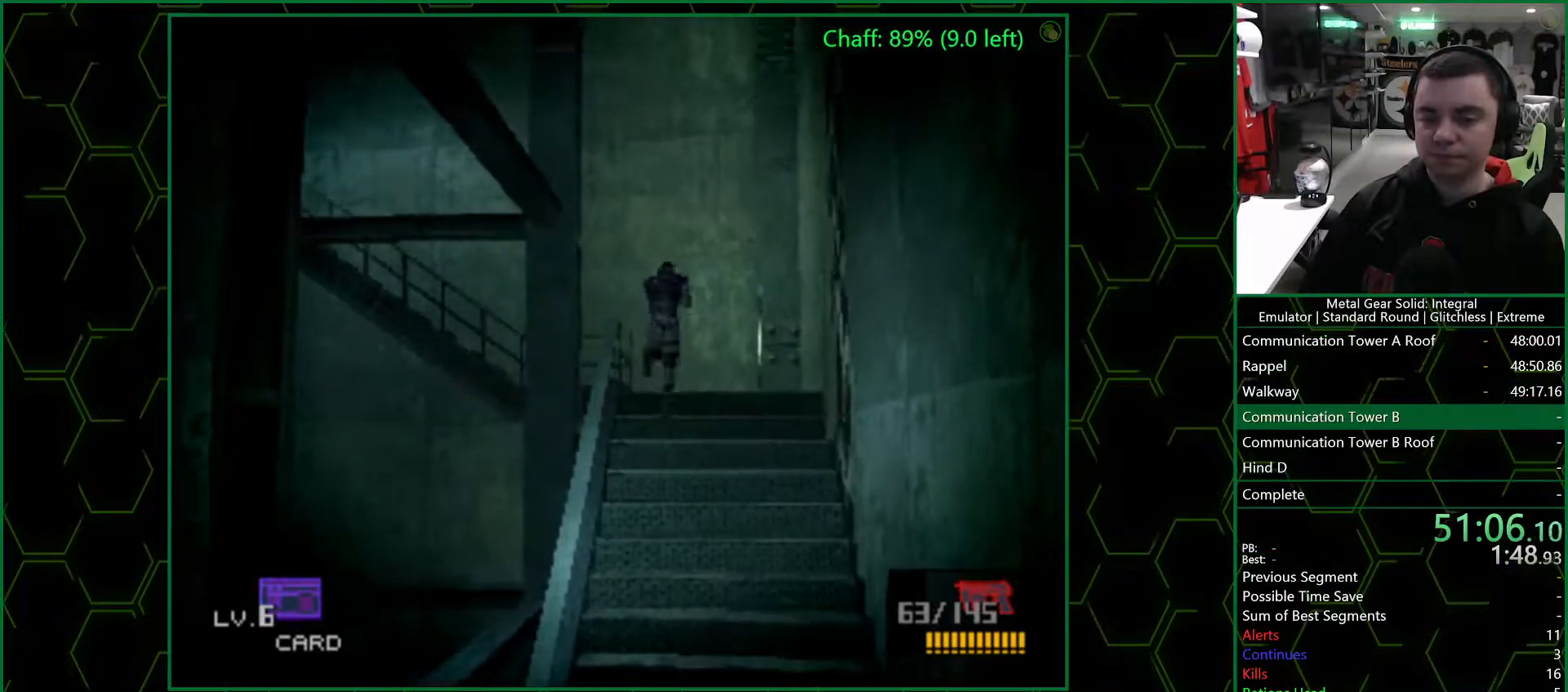
{"buttons": [], "left_stick": "up-left", "right_stick": "center", "events": []}
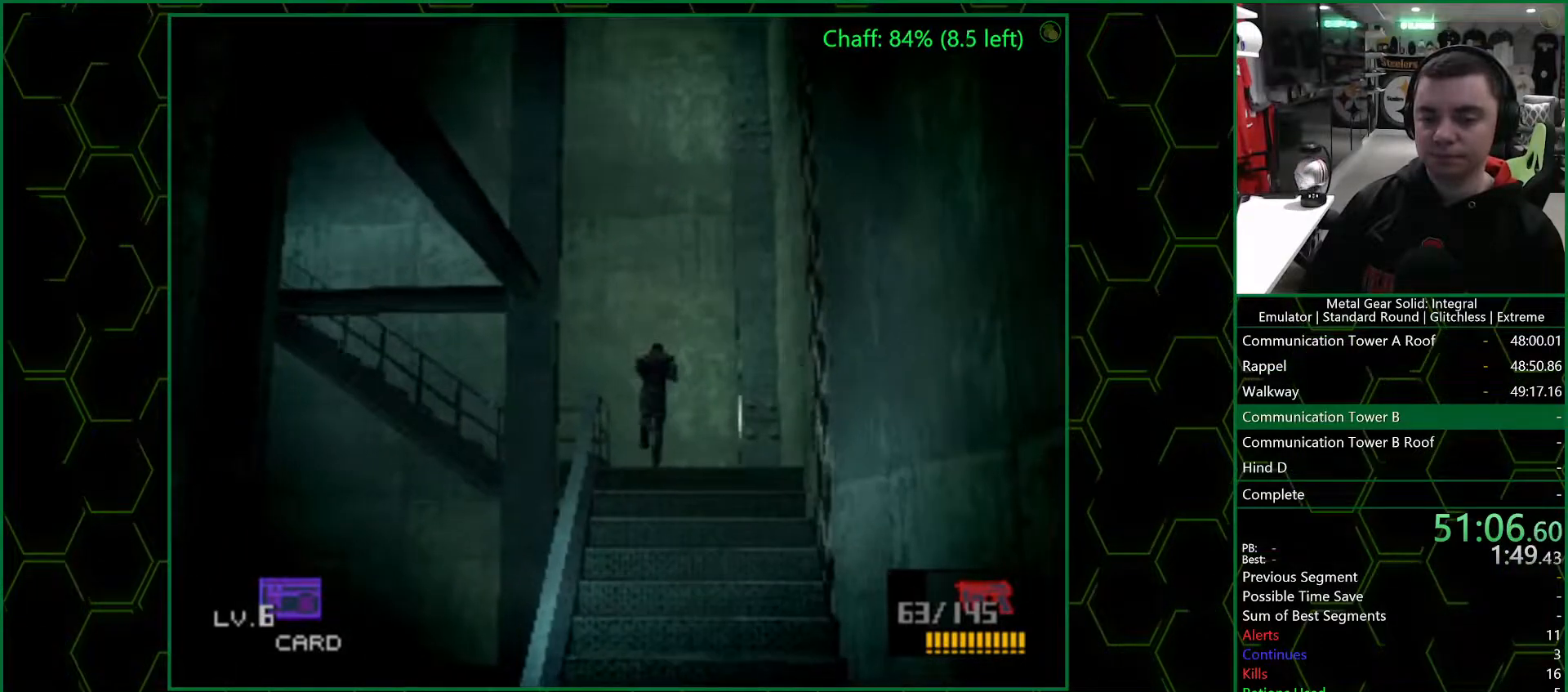
{"buttons": [], "left_stick": "up-left", "right_stick": "center", "events": [[100, "left_stick", "left"], [467, "left_stick", "up-left"]]}
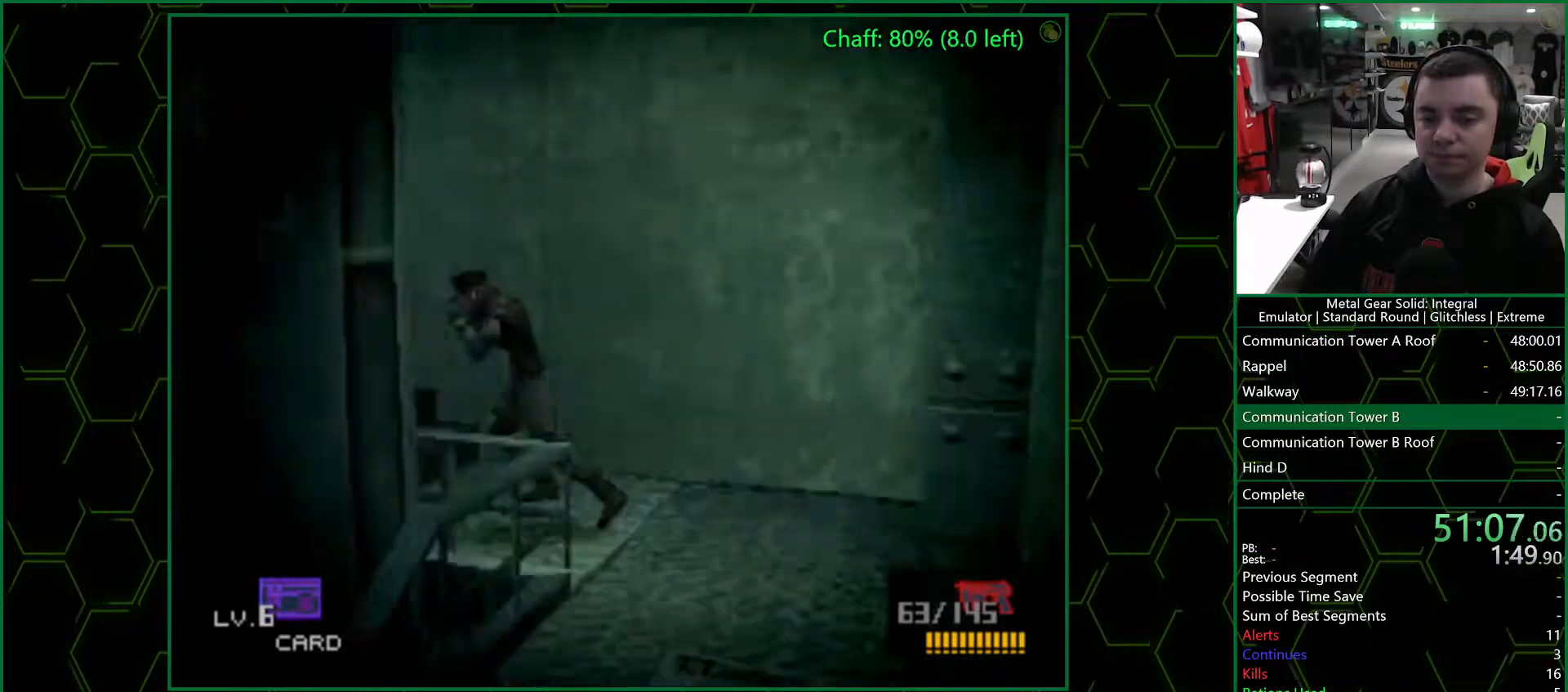
{"buttons": [], "left_stick": "up-left", "right_stick": "center", "events": []}
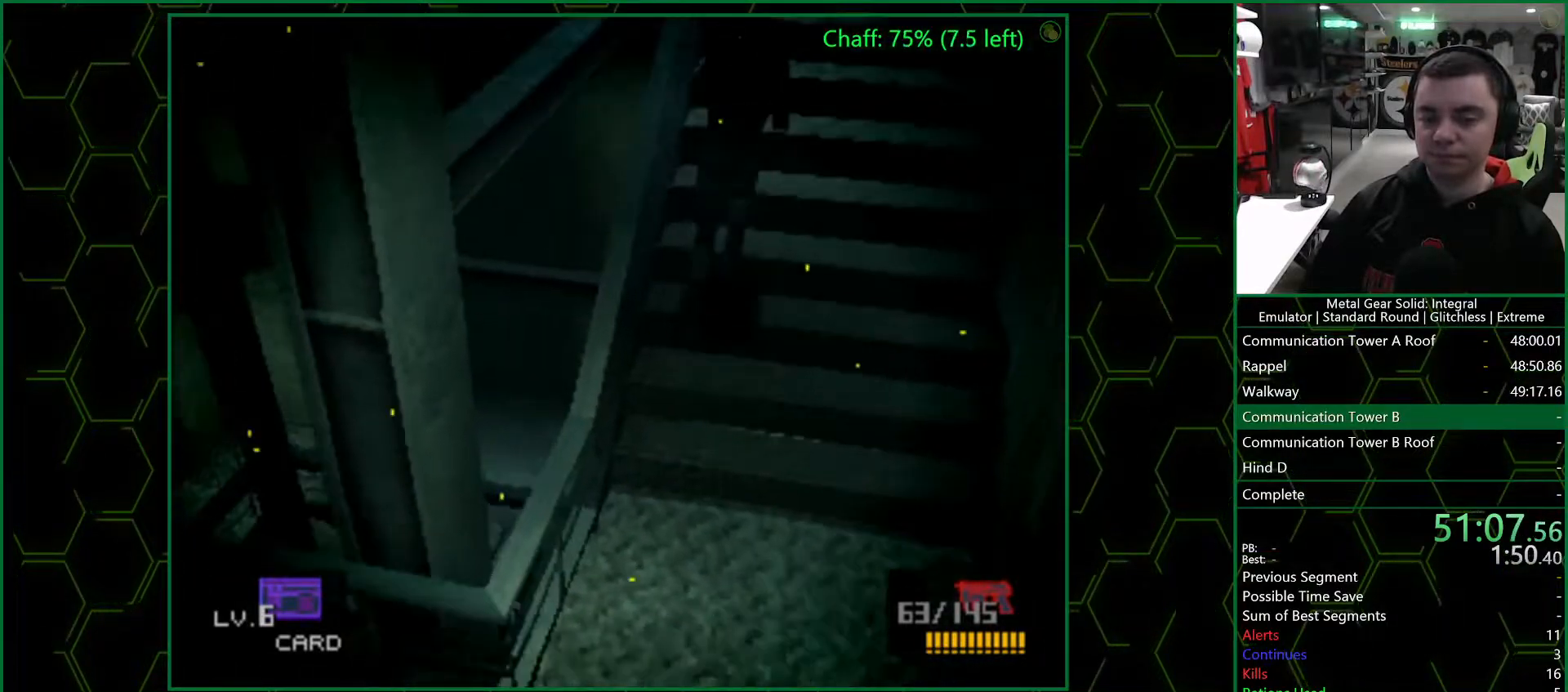
{"buttons": [], "left_stick": "up-left", "right_stick": "center", "events": []}
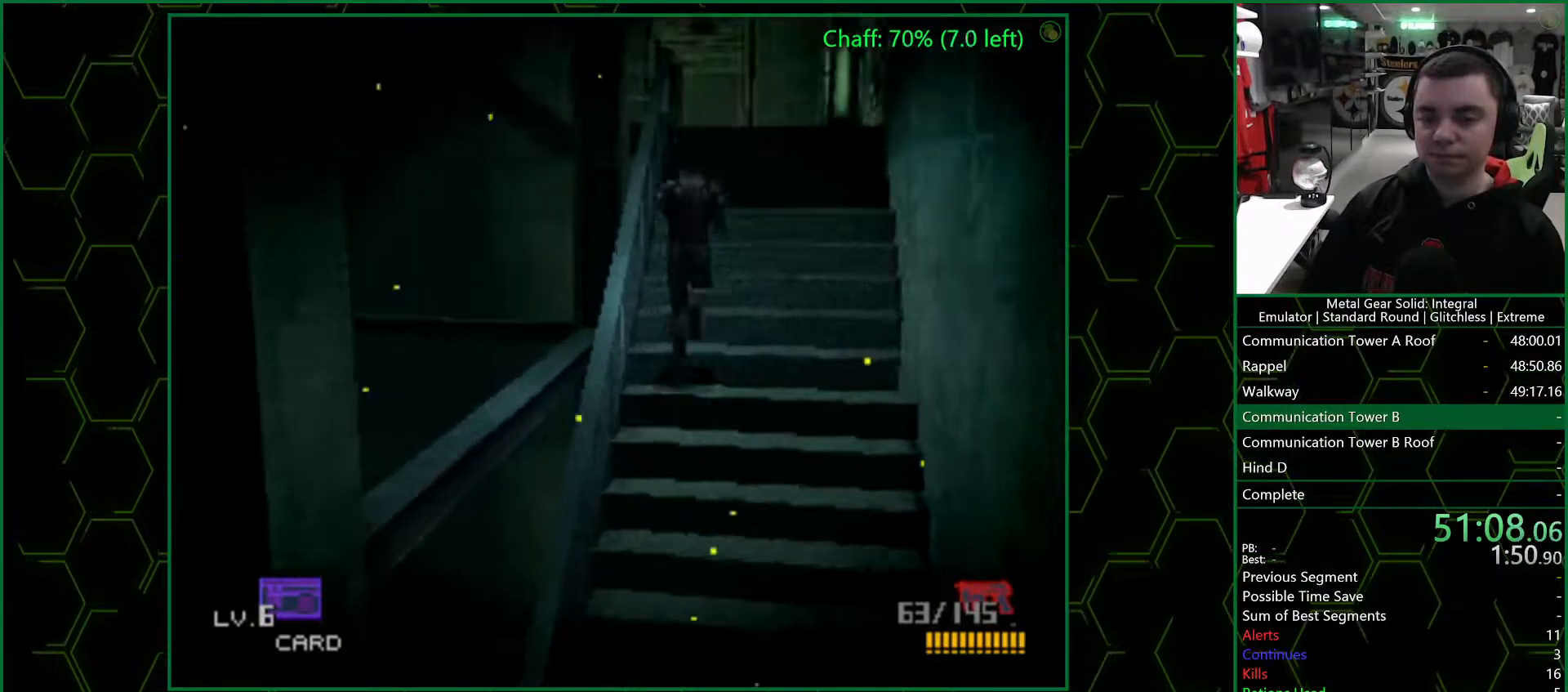
{"buttons": [], "left_stick": "up-left", "right_stick": "center", "events": []}
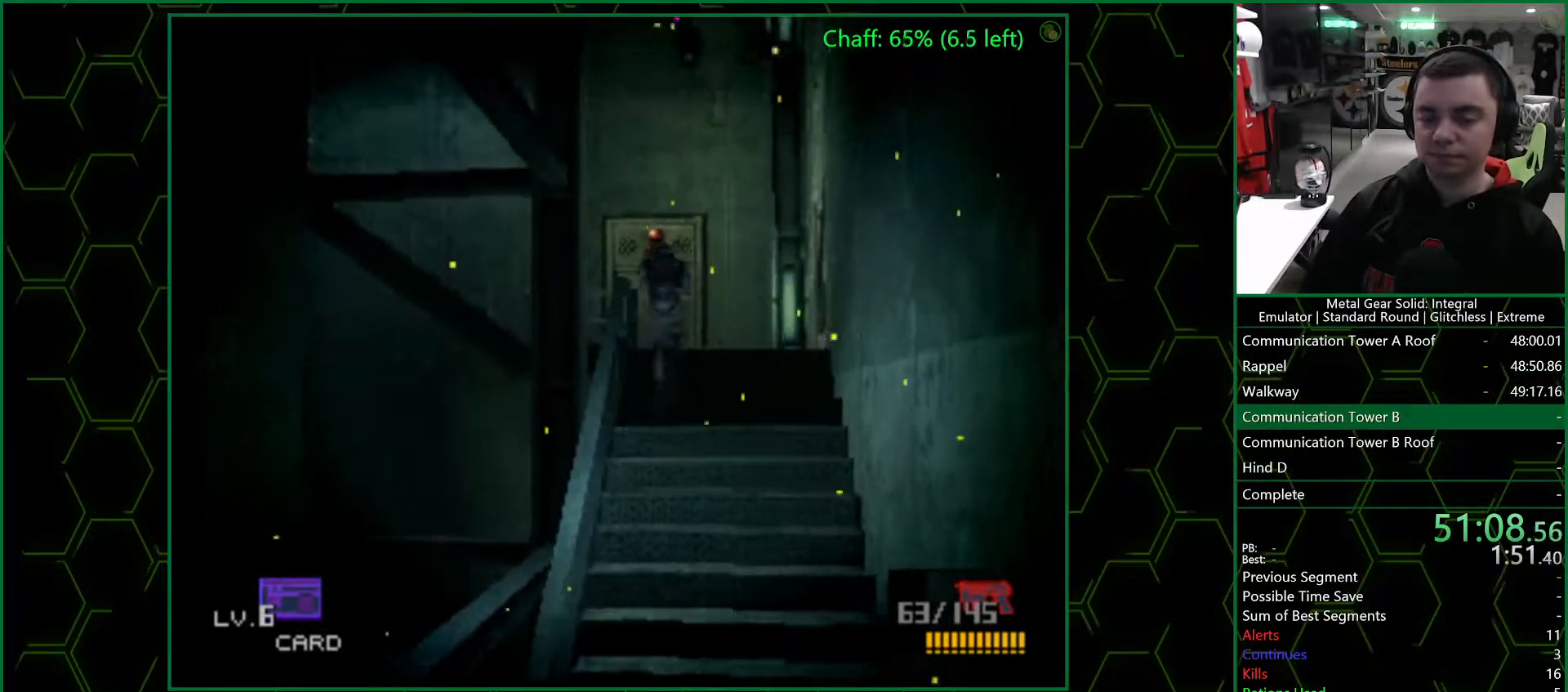
{"buttons": [], "left_stick": "up-left", "right_stick": "center", "events": []}
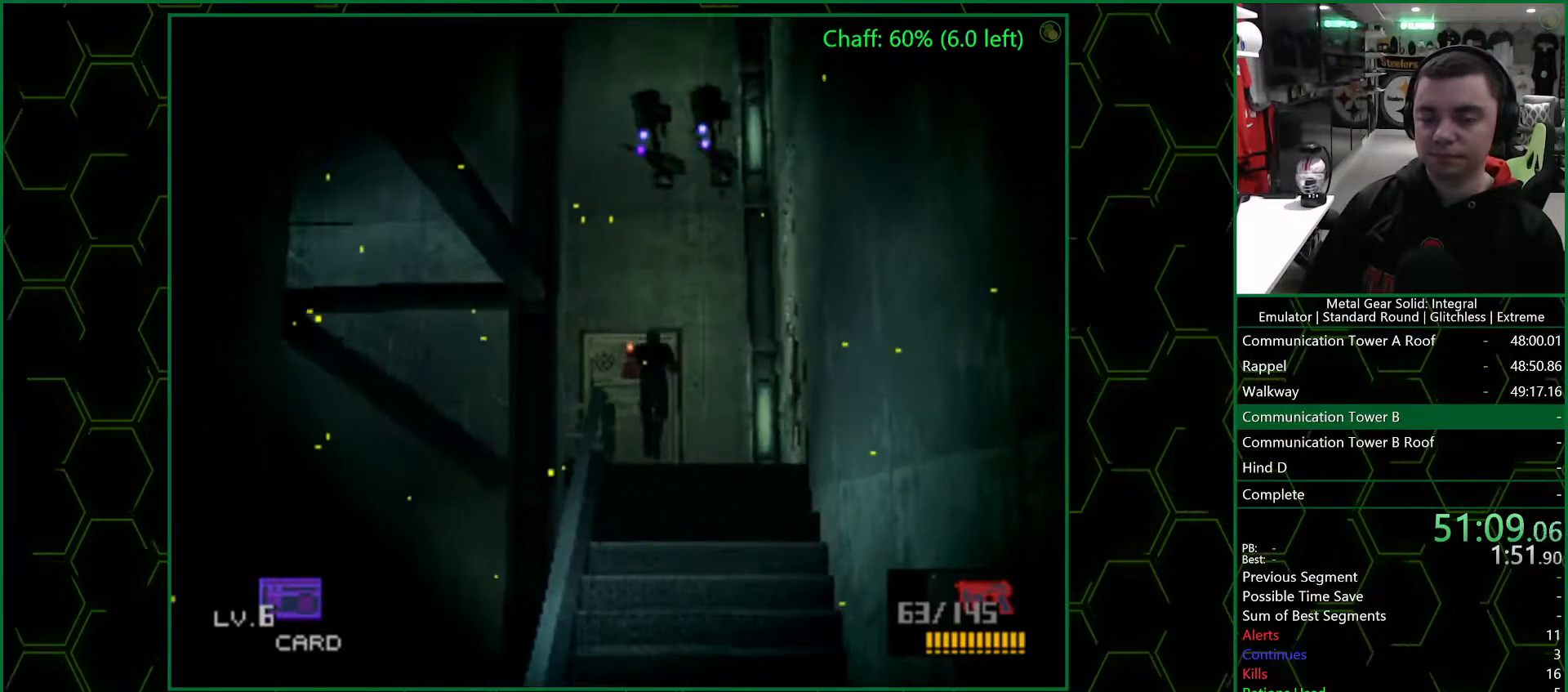
{"buttons": [], "left_stick": "left", "right_stick": "center", "events": [[150, "left_stick", "left"]]}
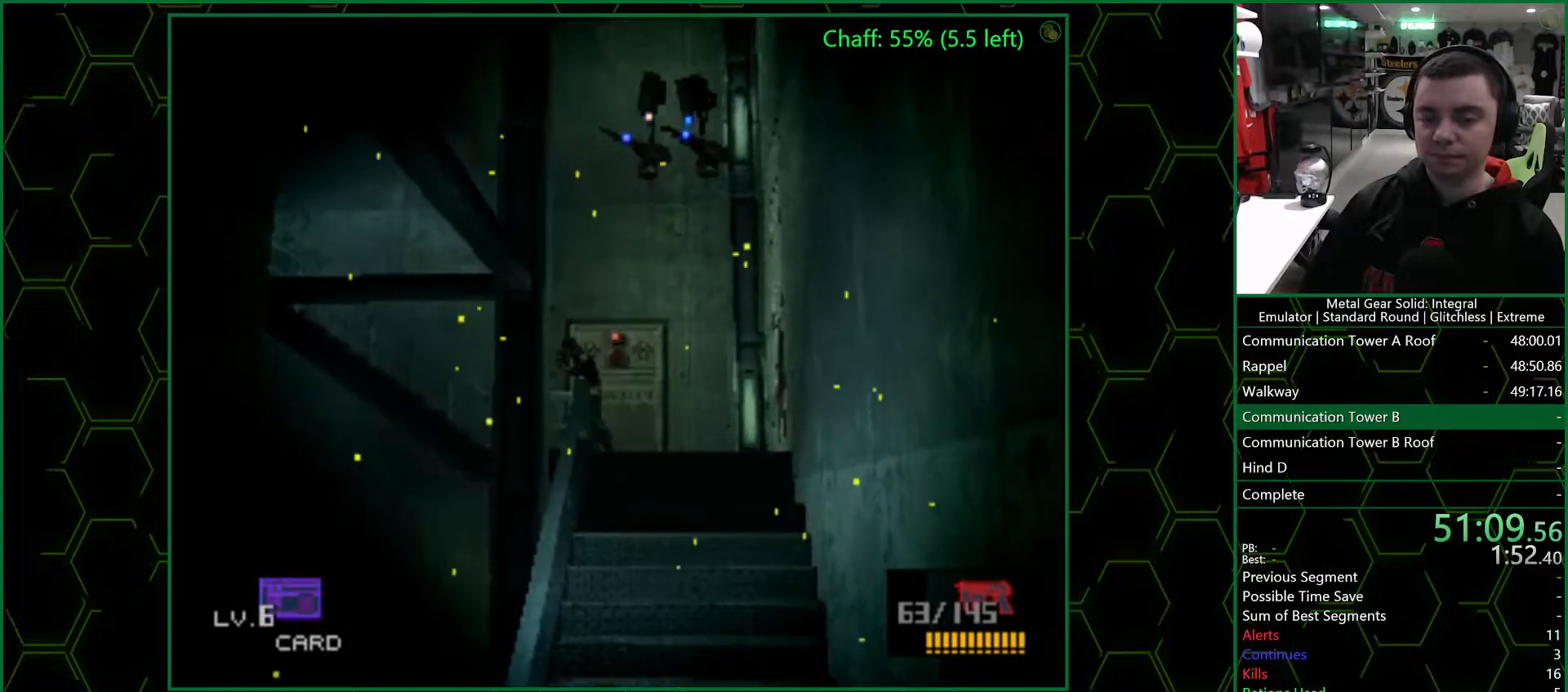
{"buttons": [], "left_stick": "up-left", "right_stick": "center", "events": [[33, "left_stick", "up-left"]]}
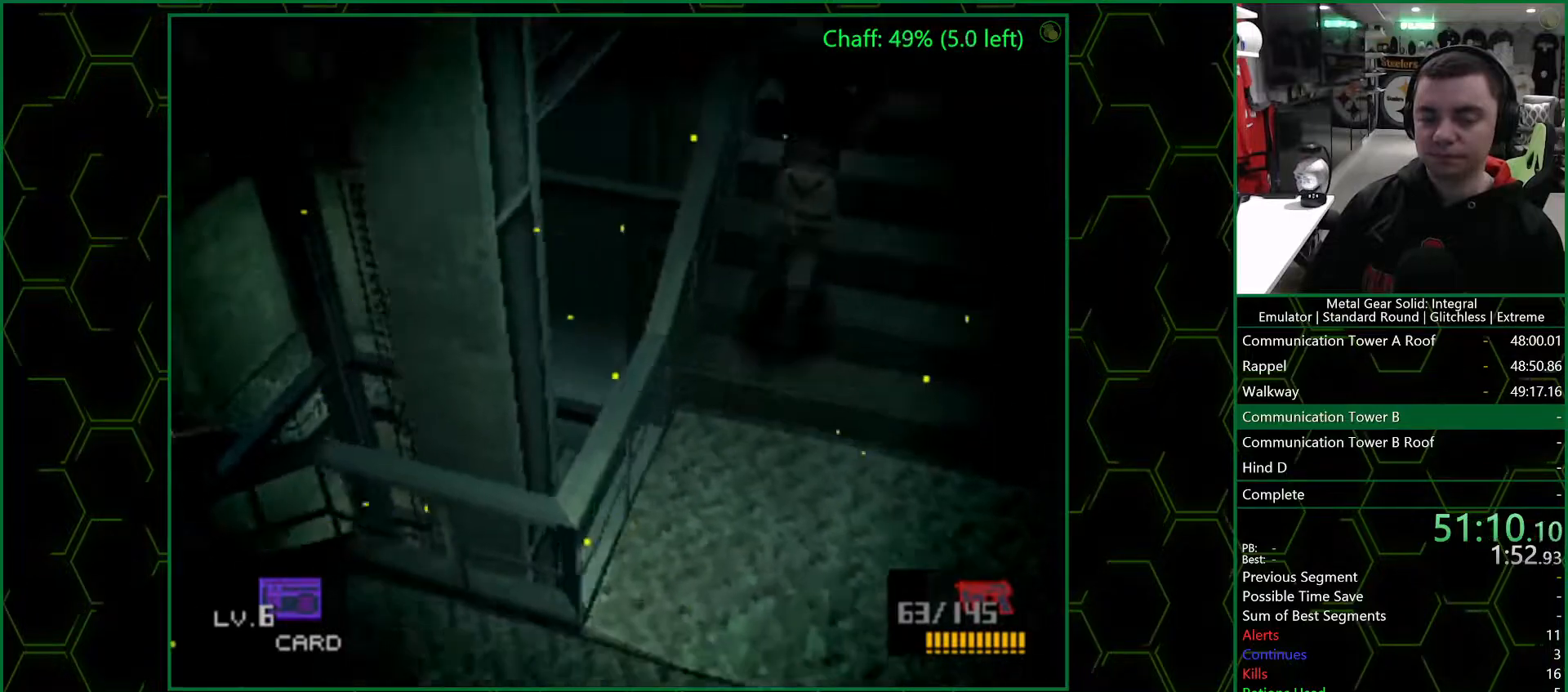
{"buttons": [], "left_stick": "up-left", "right_stick": "center", "events": []}
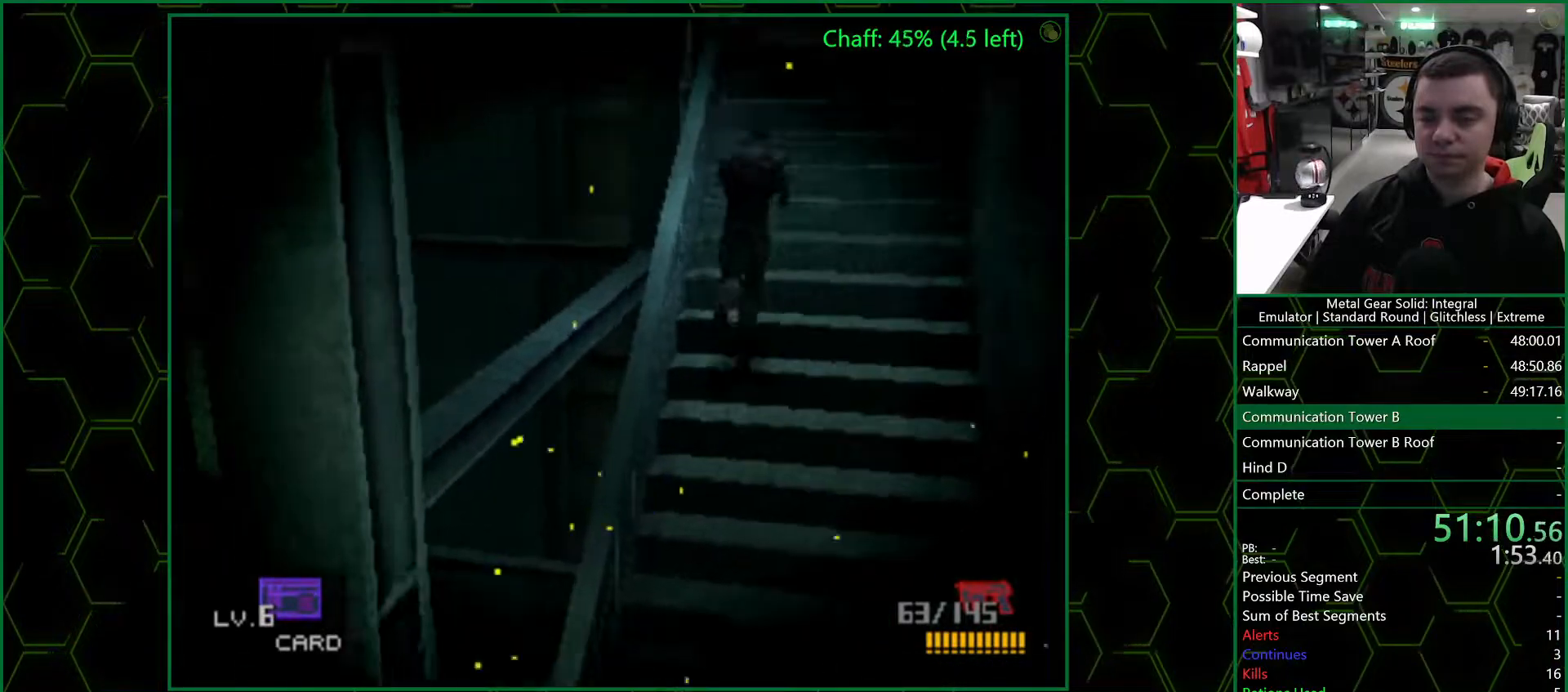
{"buttons": [], "left_stick": "up-left", "right_stick": "center", "events": []}
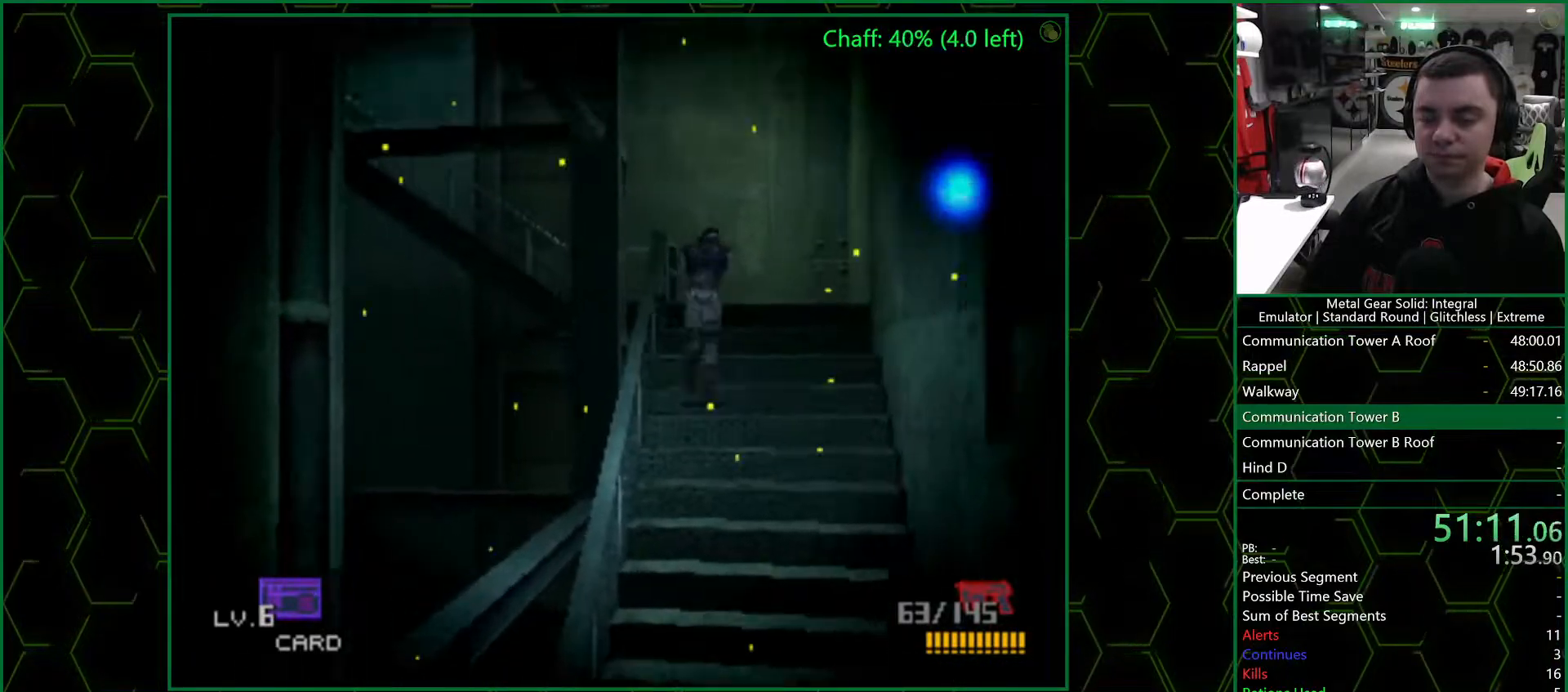
{"buttons": [], "left_stick": "up-left", "right_stick": "center", "events": []}
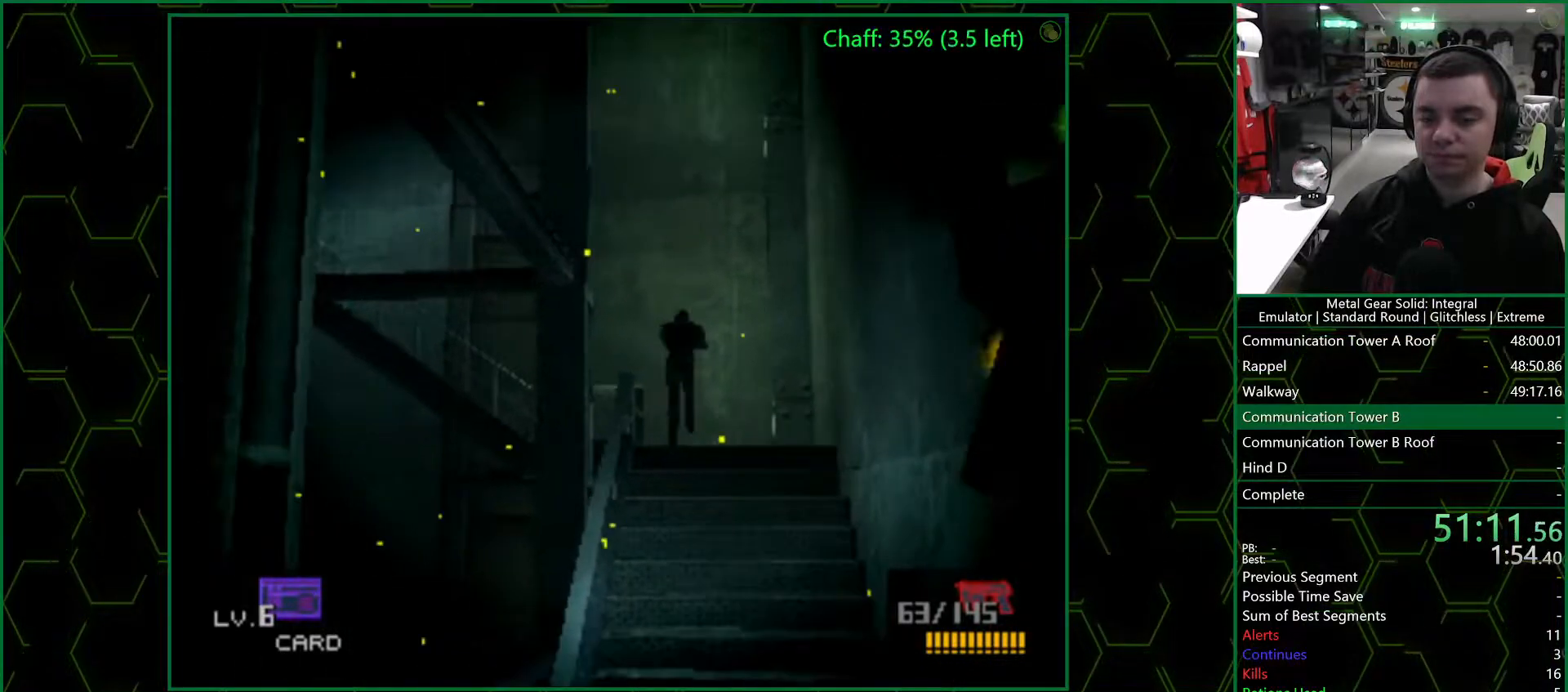
{"buttons": [], "left_stick": "down-left", "right_stick": "center", "events": [[383, "left_stick", "down-left"]]}
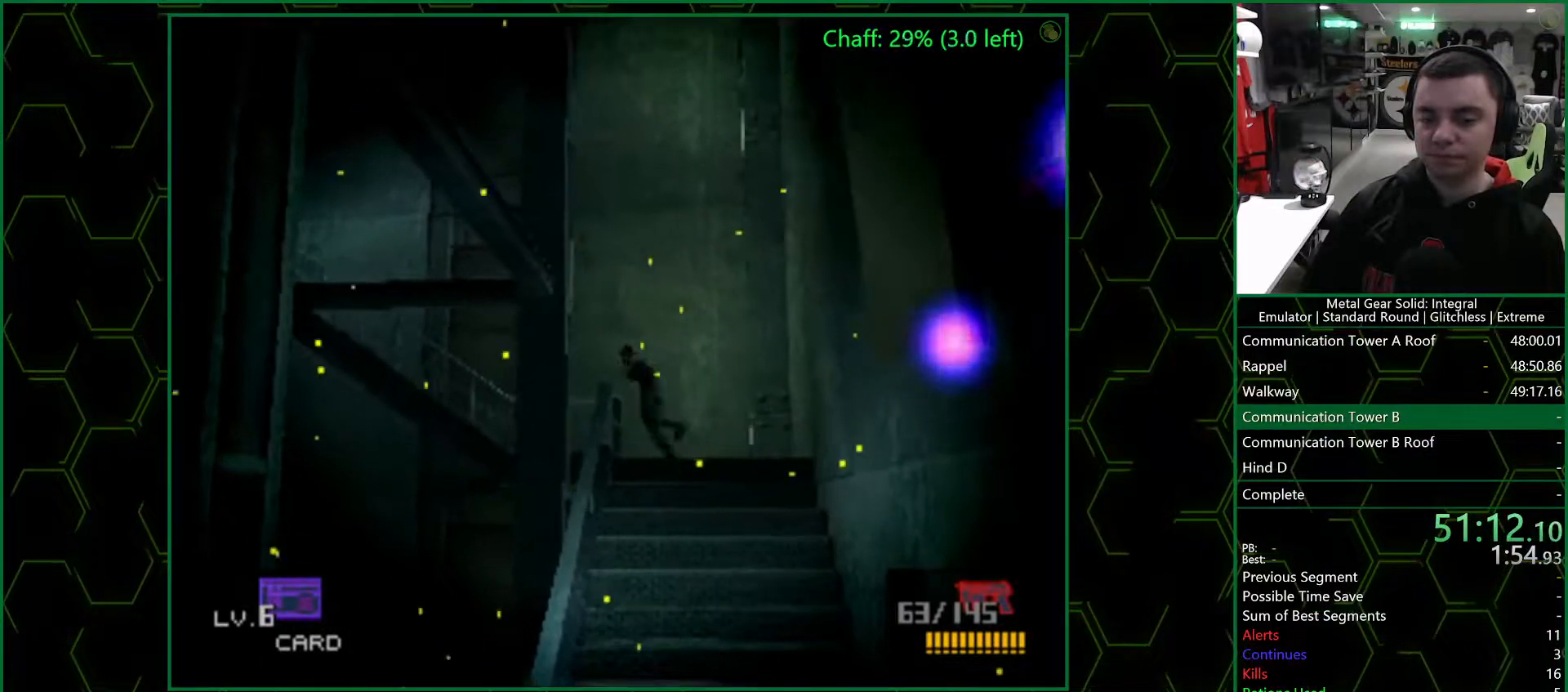
{"buttons": [], "left_stick": "up-left", "right_stick": "center", "events": [[83, "left_stick", "left"], [200, "left_stick", "up-left"]]}
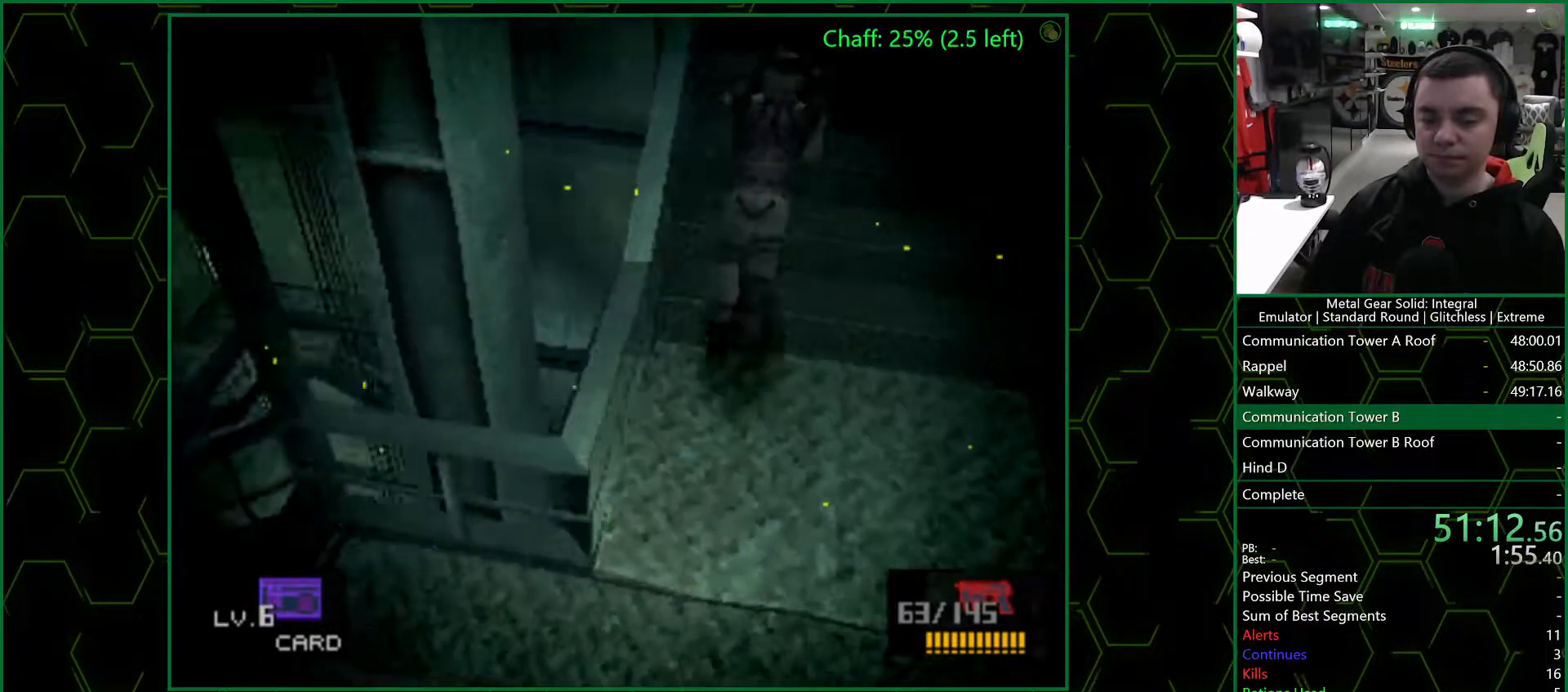
{"buttons": [], "left_stick": "up-left", "right_stick": "center", "events": []}
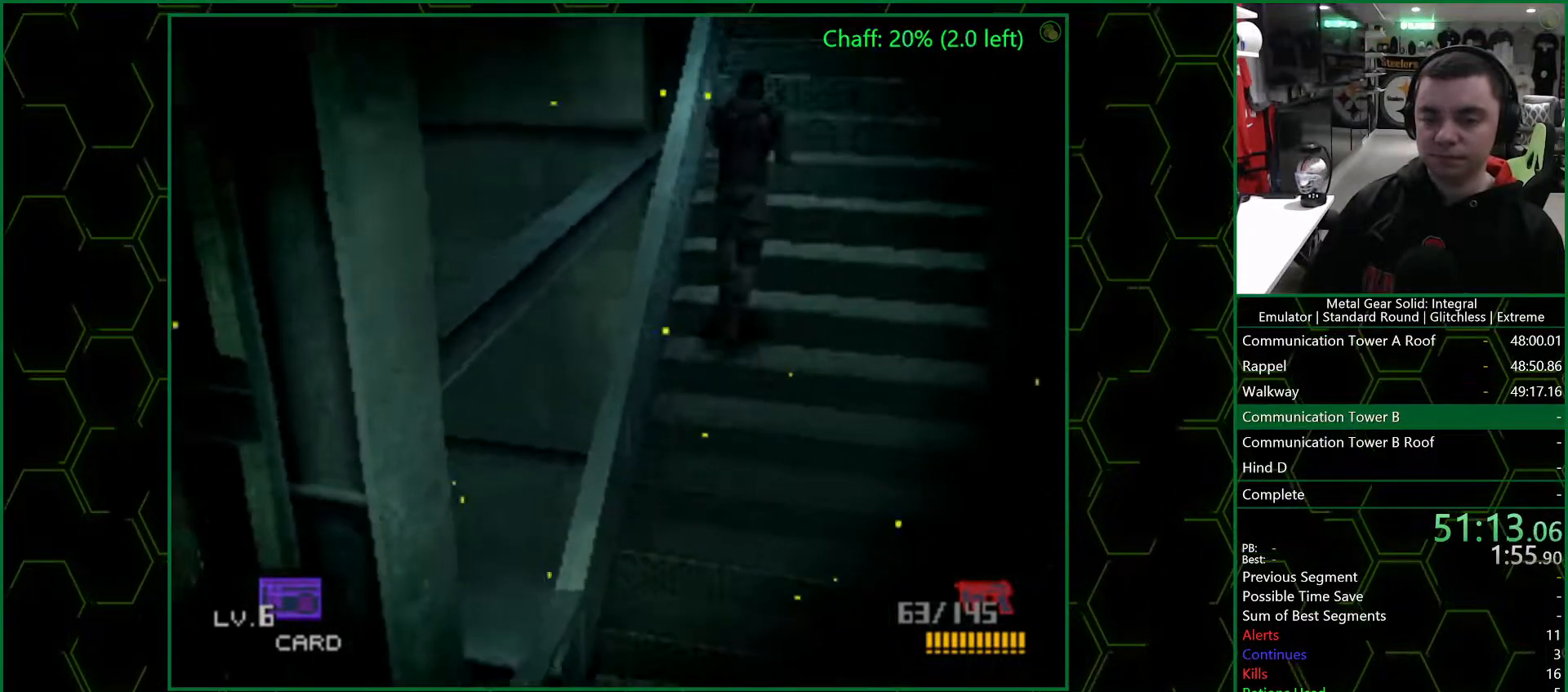
{"buttons": [], "left_stick": "up-left", "right_stick": "center", "events": []}
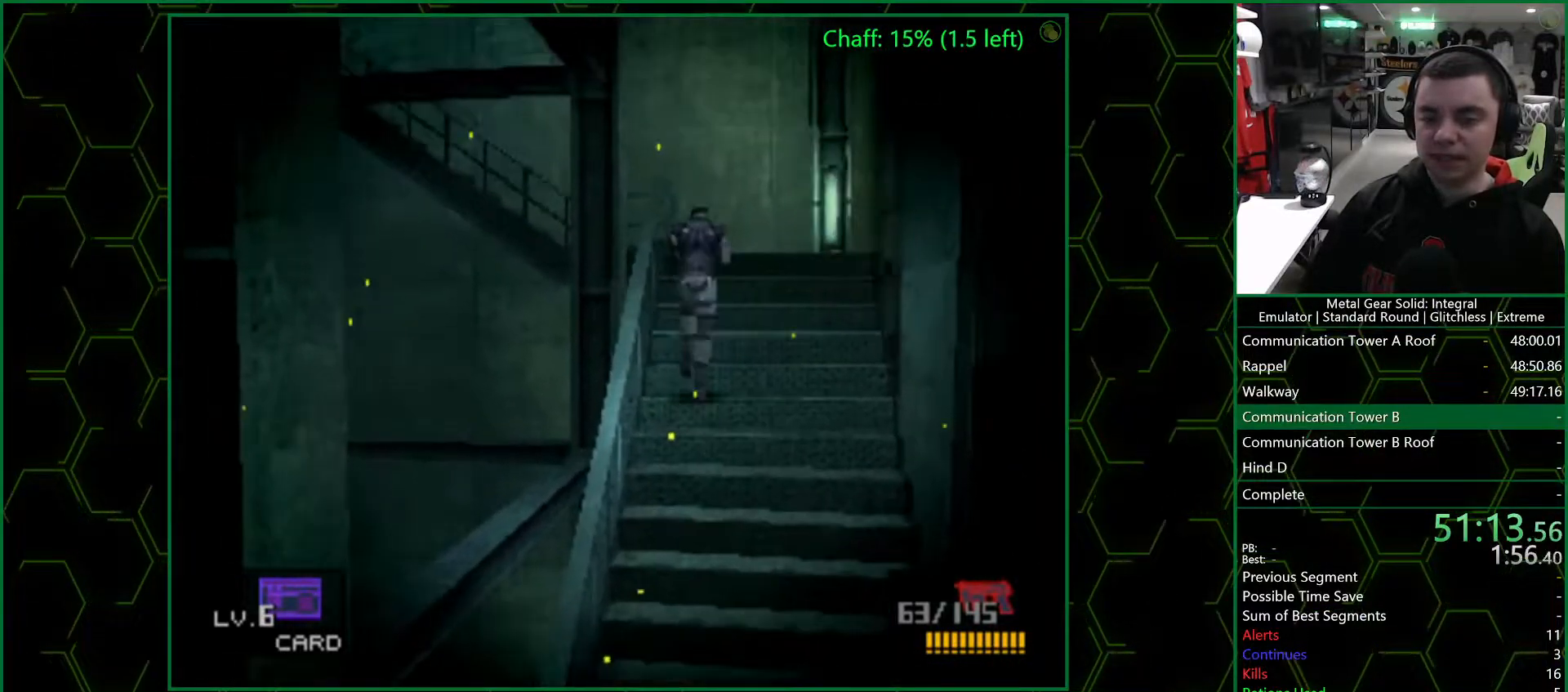
{"buttons": [], "left_stick": "up-left", "right_stick": "center", "events": []}
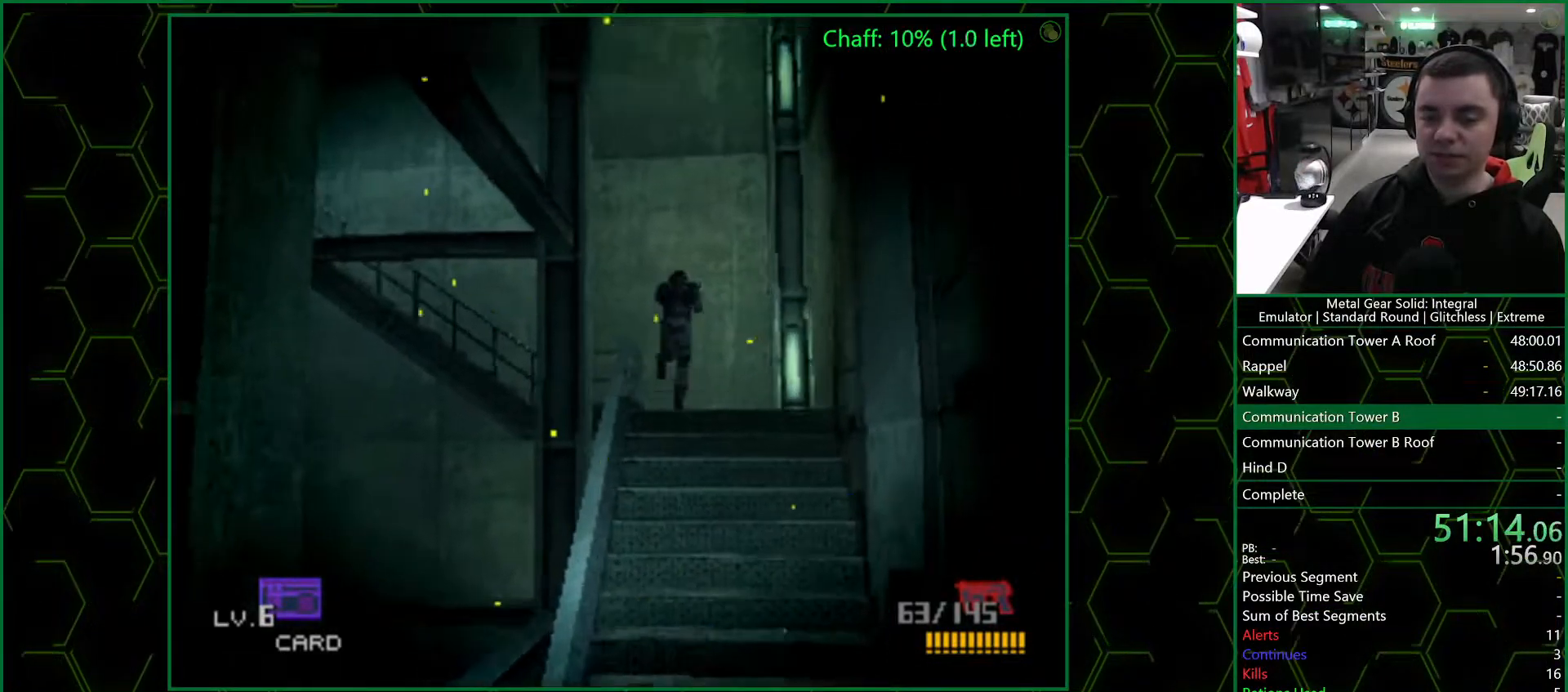
{"buttons": [], "left_stick": "down-left", "right_stick": "center", "events": [[400, "left_stick", "left"], [500, "left_stick", "down-left"]]}
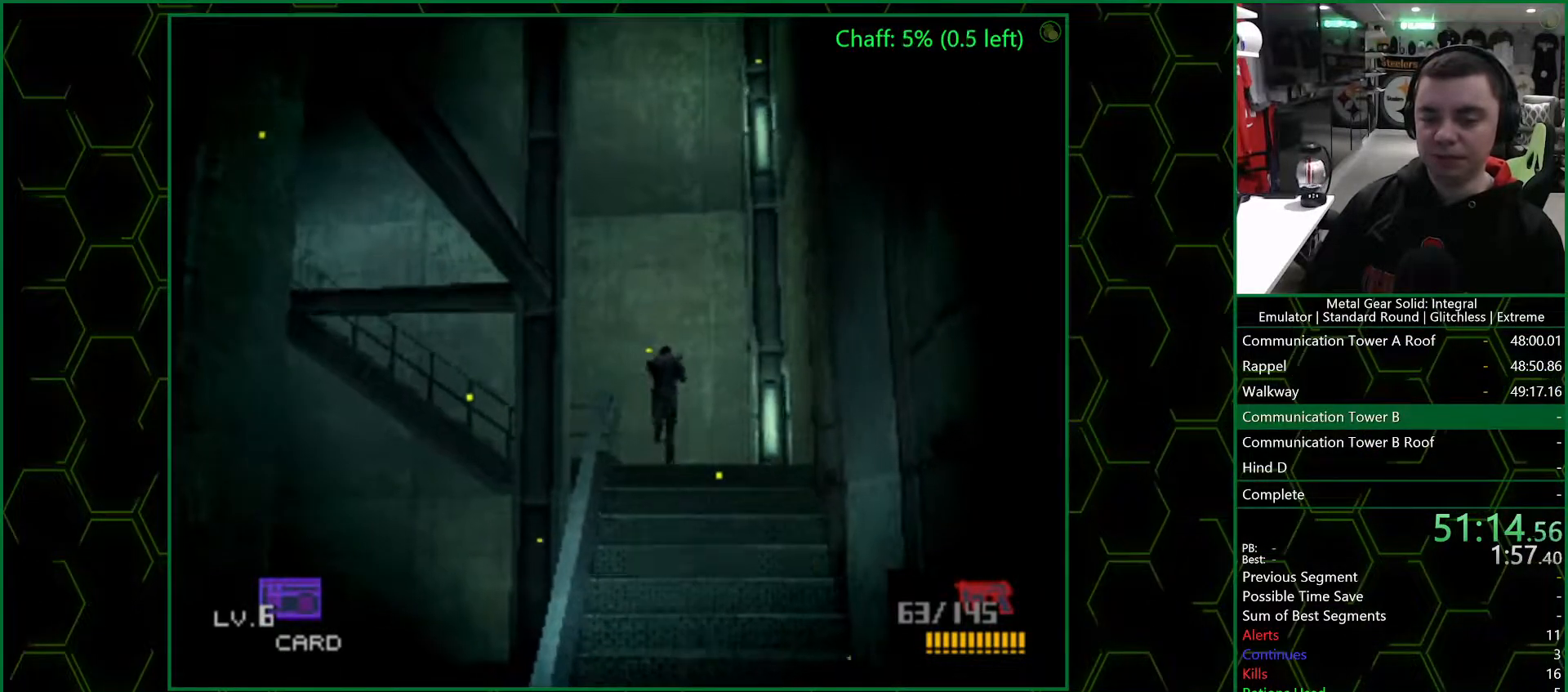
{"buttons": [], "left_stick": "up-left", "right_stick": "center", "events": [[283, "left_stick", "up-left"]]}
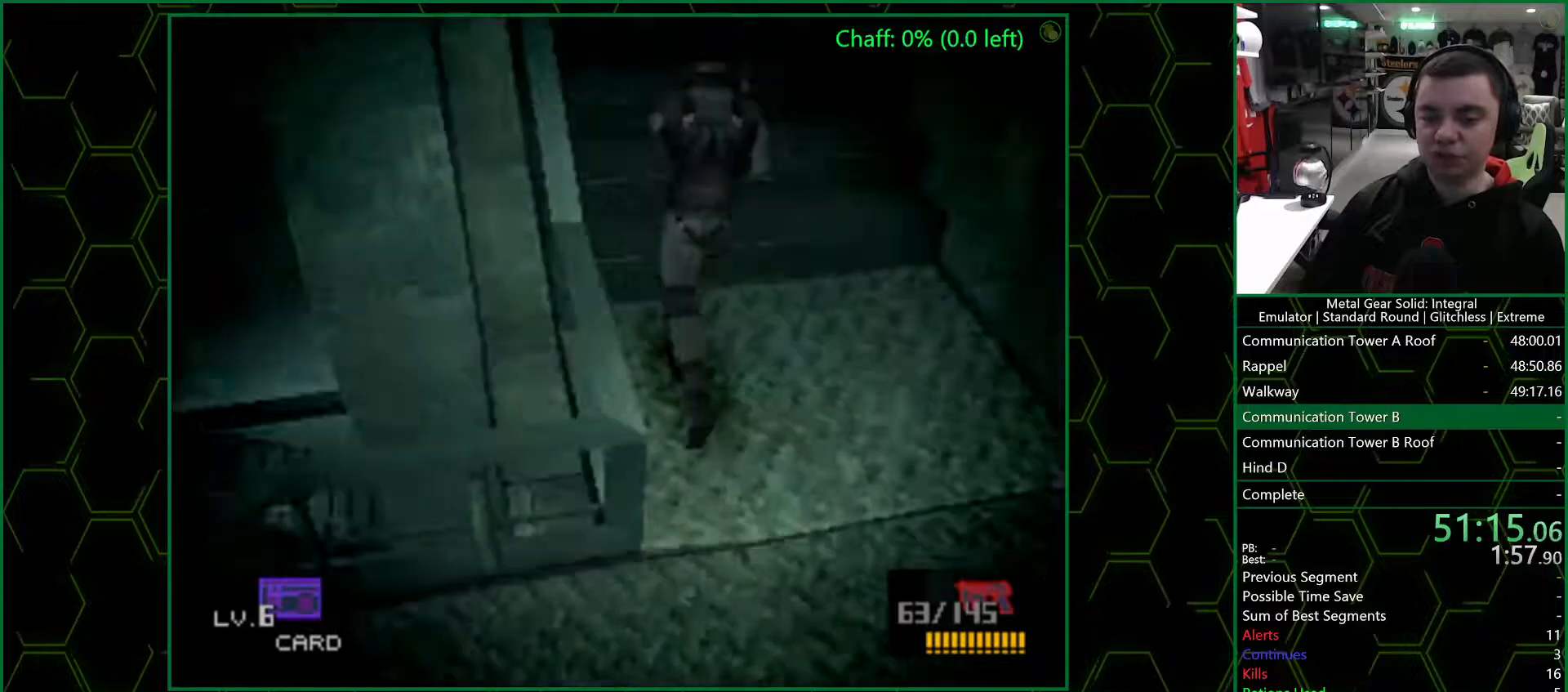
{"buttons": [], "left_stick": "up-left", "right_stick": "center", "events": []}
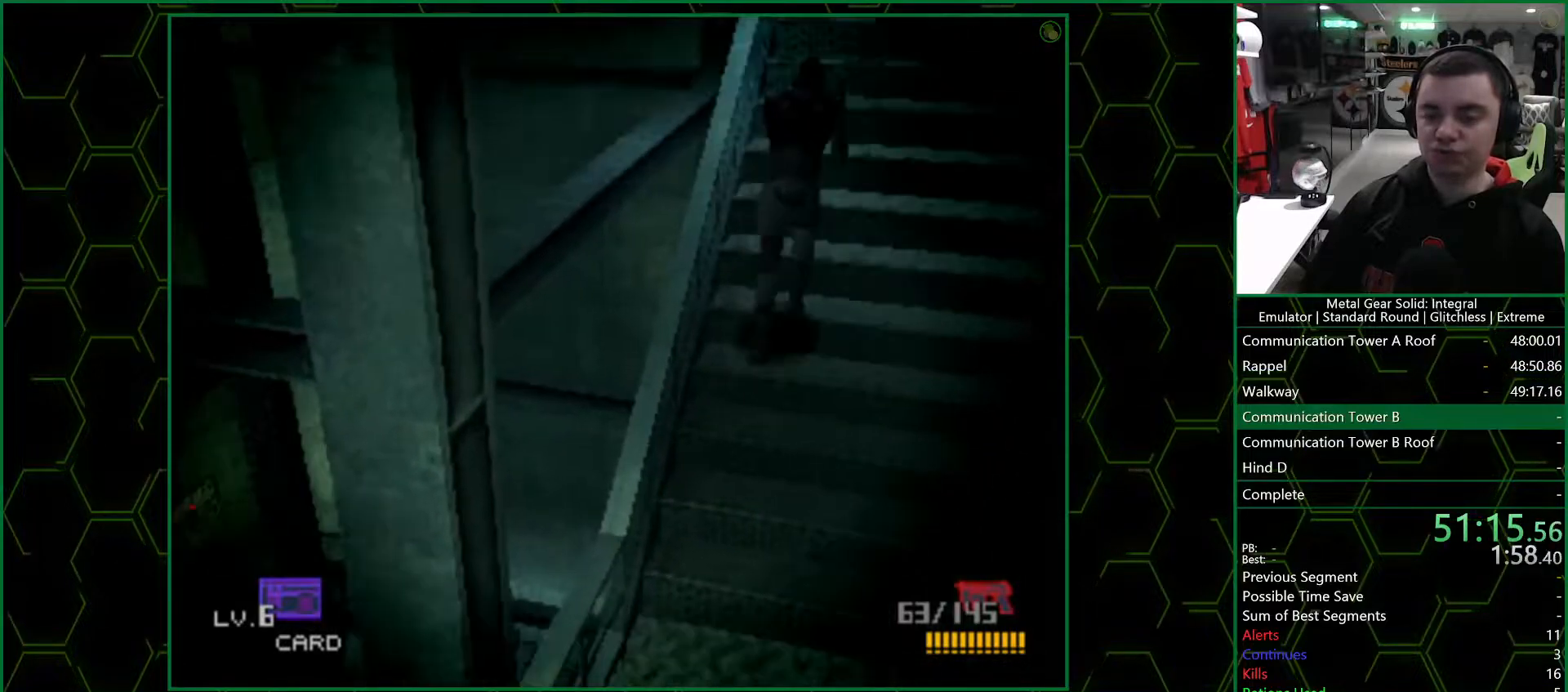
{"buttons": [], "left_stick": "up-left", "right_stick": "center", "events": []}
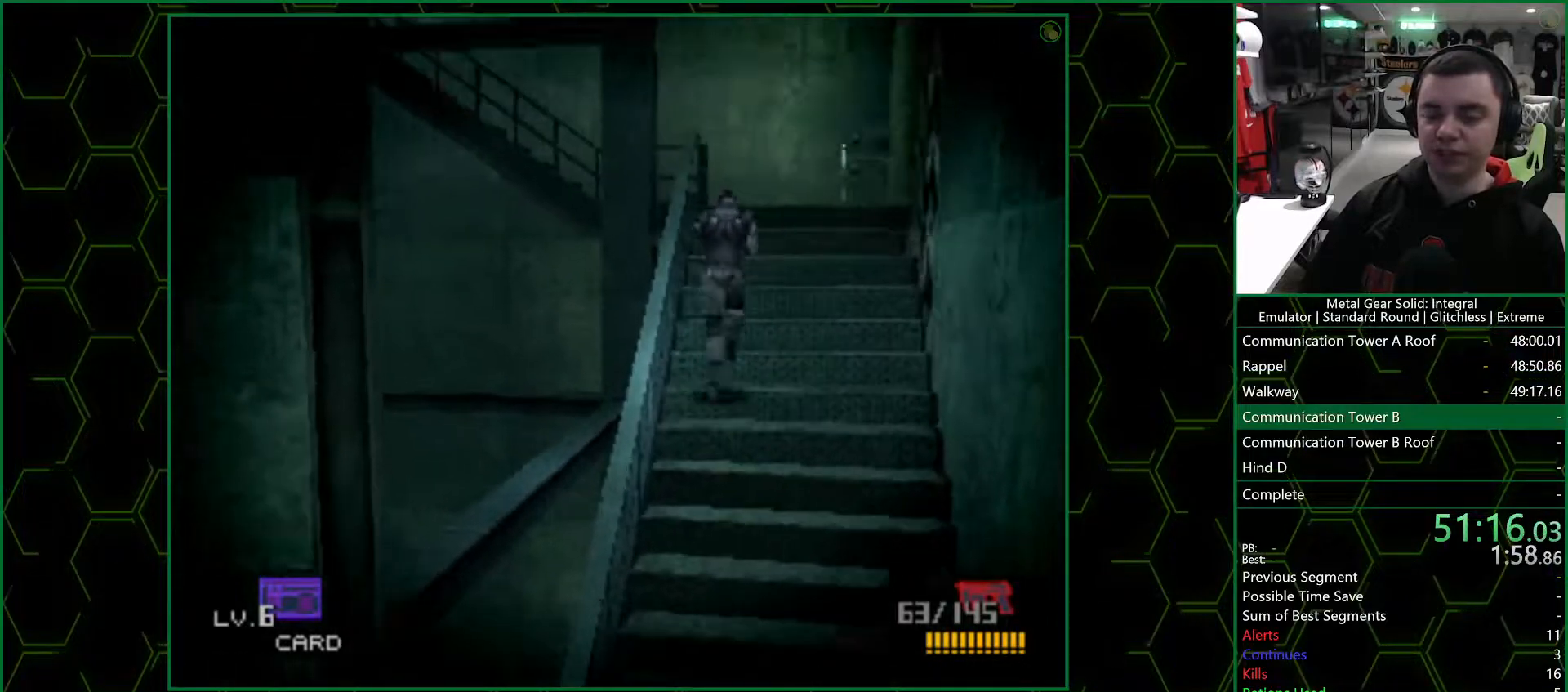
{"buttons": [], "left_stick": "up-left", "right_stick": "center", "events": []}
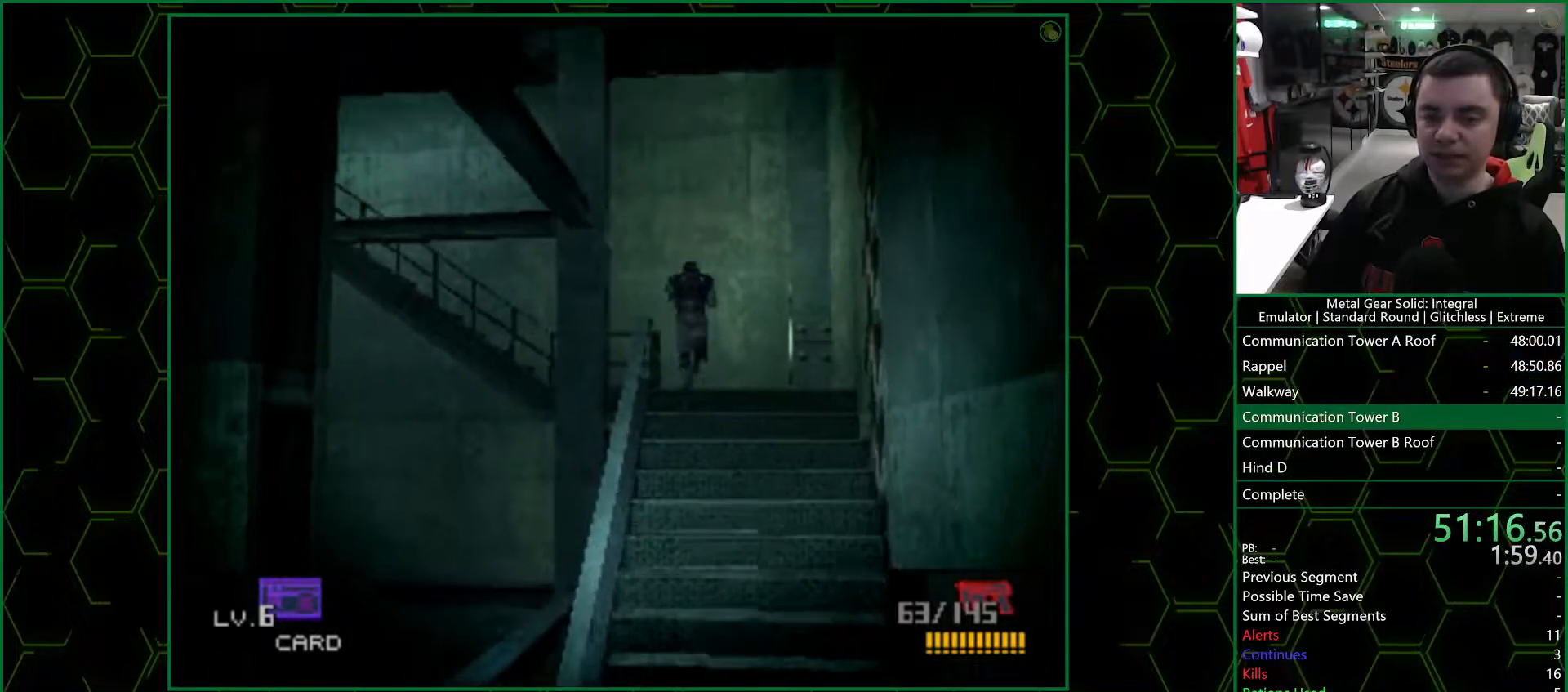
{"buttons": [], "left_stick": "up-left", "right_stick": "center", "events": []}
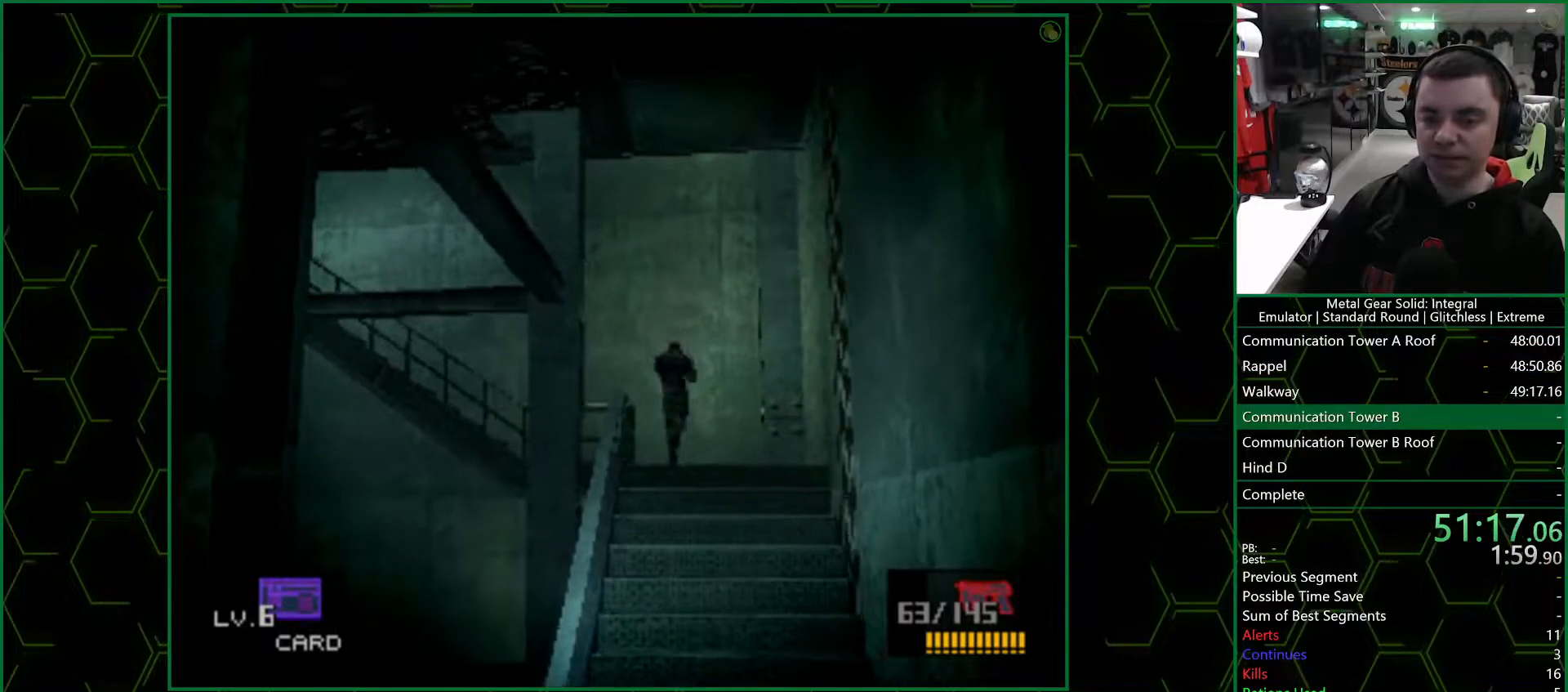
{"buttons": [], "left_stick": "down-left", "right_stick": "center", "events": [[133, "left_stick", "down-left"]]}